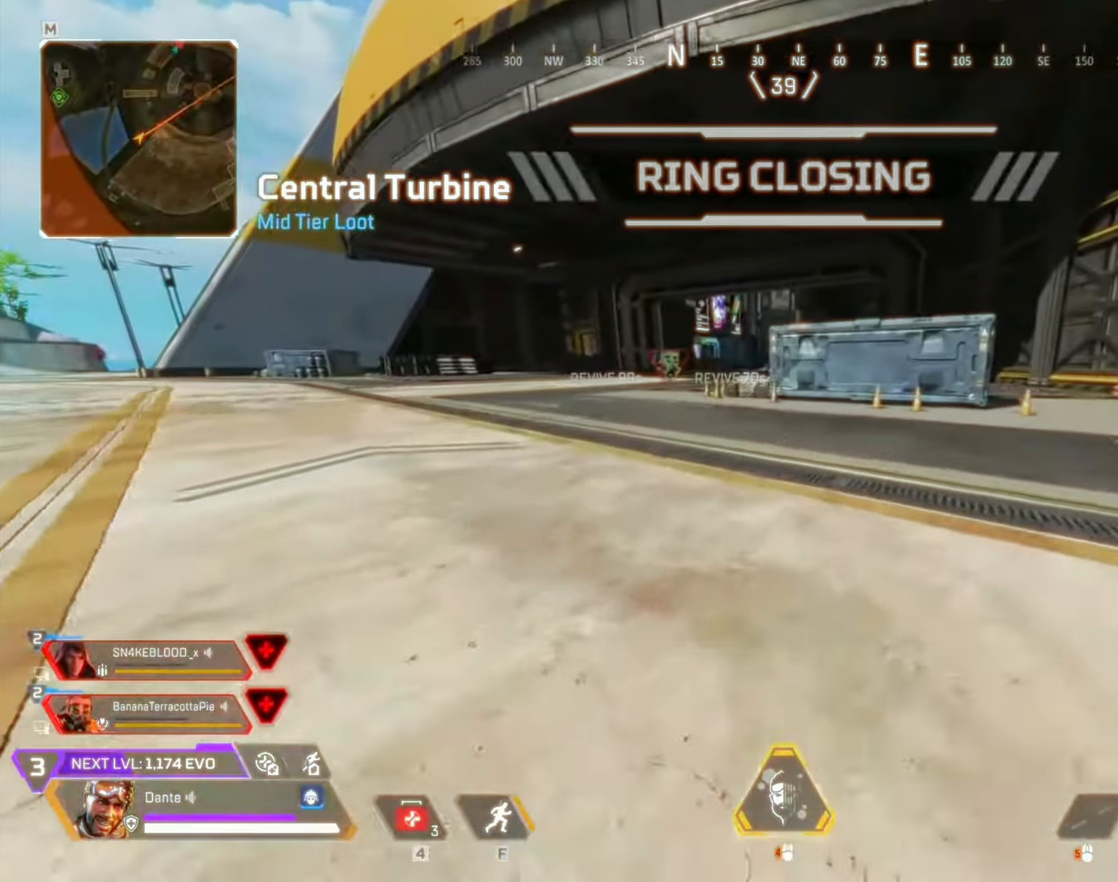
Gameplay with keyboard and mouse; each line is a JSON object with the keys and mouse buttons held at the frame after it. "events" lists presses ("down") and releases ("up") of "1", "2", "3", "4", "5", "a", "alt", "b", "c", "ctrl", "d", "e", "f", "g", "q", "r", "s", "shift", "space", "t", "tab", "v", "w", "x", "z", "mouse_left", "mouse_wheel", "mouse_right", "mouse_mb4" and "mouse_mb5" between this image and that frame as [ms after this image, input, new state], when the widget could be followed in between. "mouse_left", "mouse_wheel", "mouse_right", "mouse_mb4", "mouse_mb5" = the "left", "wheel", "right", "mb4", "mb5" buttons of the "mouse" list. No other keys are recorded. "wheel" means that the mouse wheel is clicked or scrolled. Mouse movement is not recorded.
{"keys": ["w"], "mouse": [], "events": []}
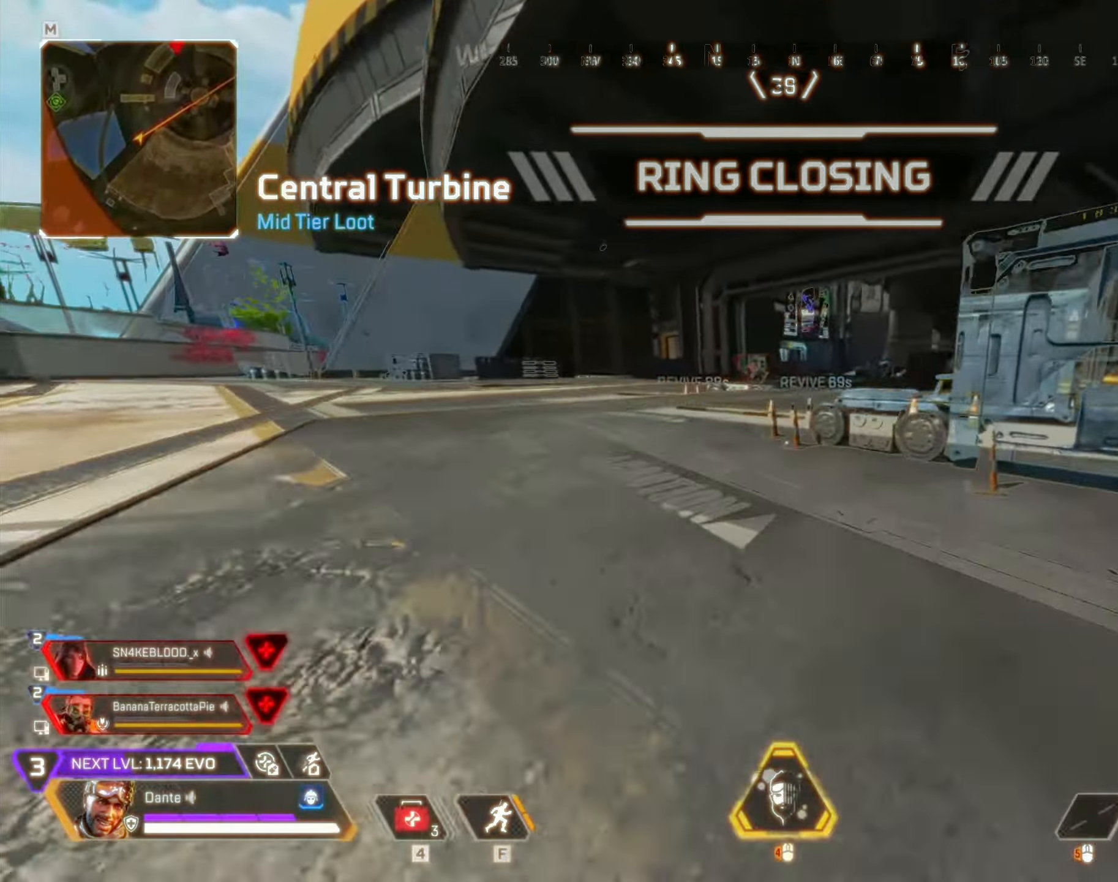
{"keys": ["alt", "w"], "mouse": [], "events": [[83, "alt", "down"]]}
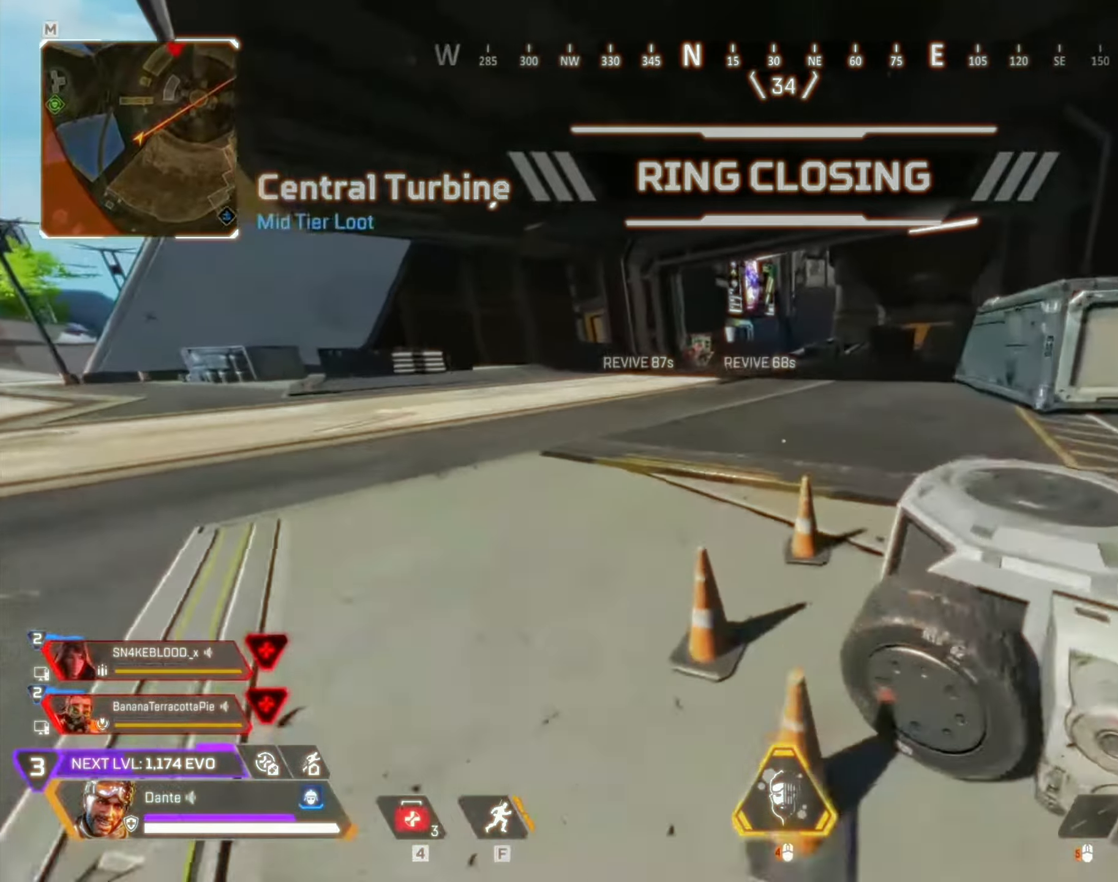
{"keys": ["w"], "mouse": [], "events": [[134, "alt", "up"]]}
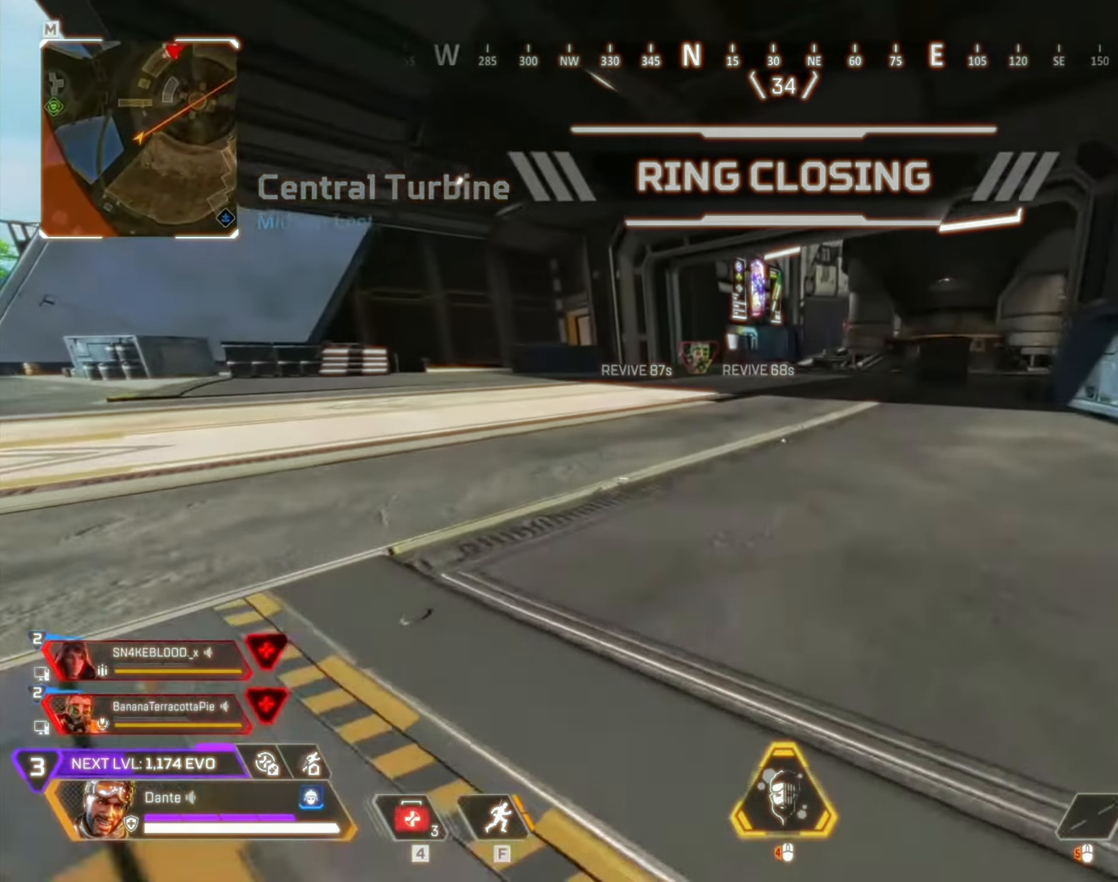
{"keys": ["w"], "mouse": [], "events": [[117, "shift", "down"], [250, "shift", "up"]]}
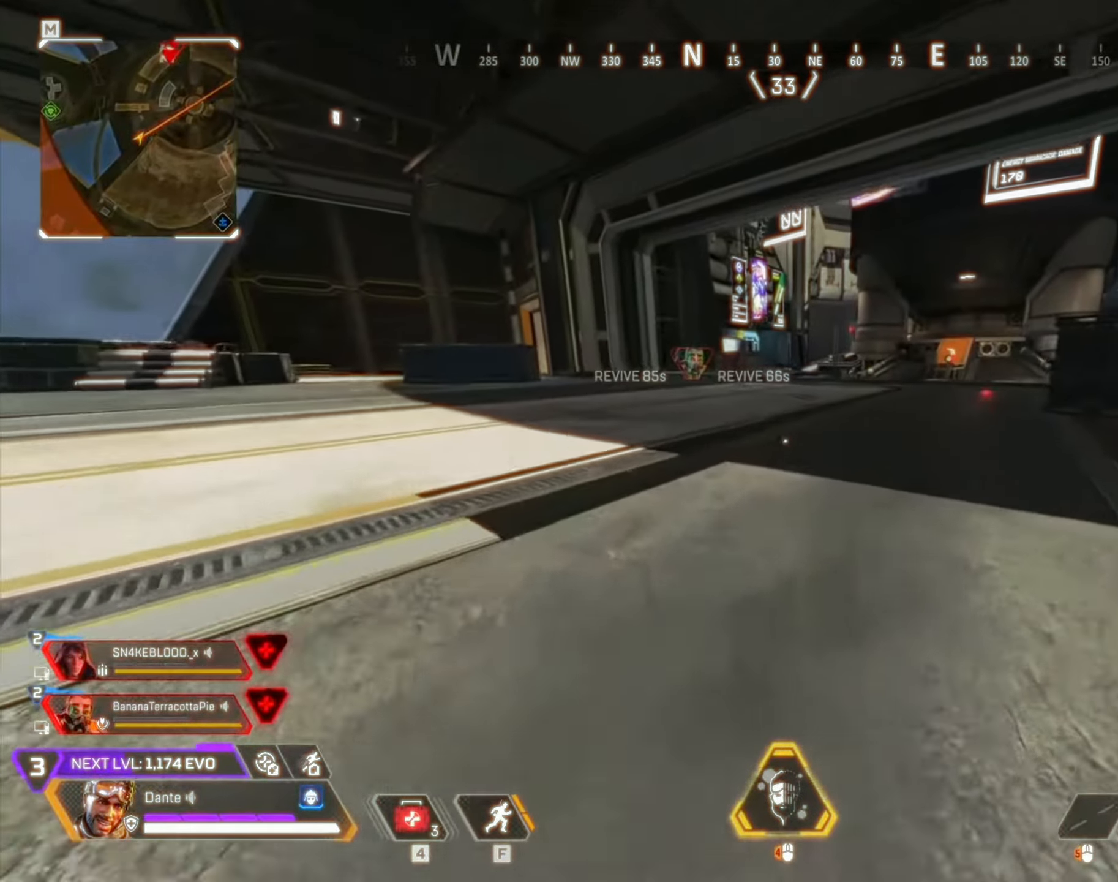
{"keys": ["w"], "mouse": [], "events": []}
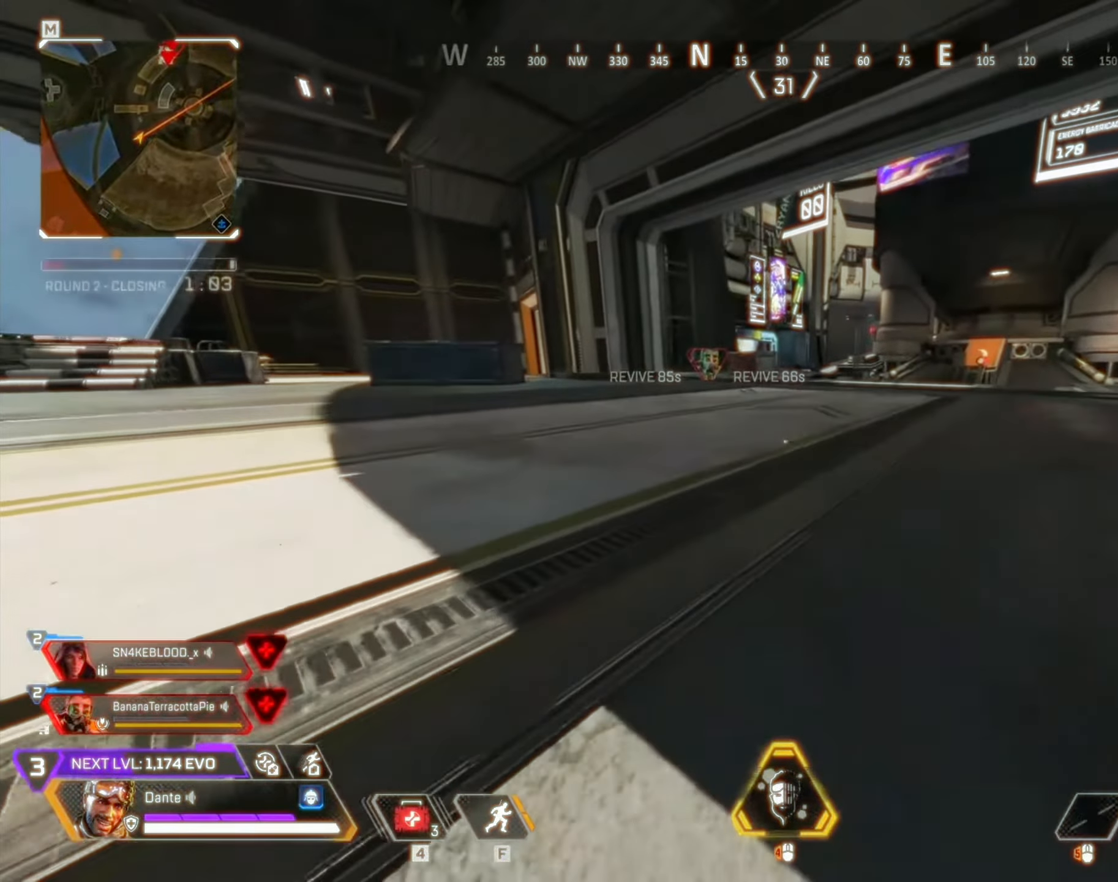
{"keys": ["w"], "mouse": [], "events": []}
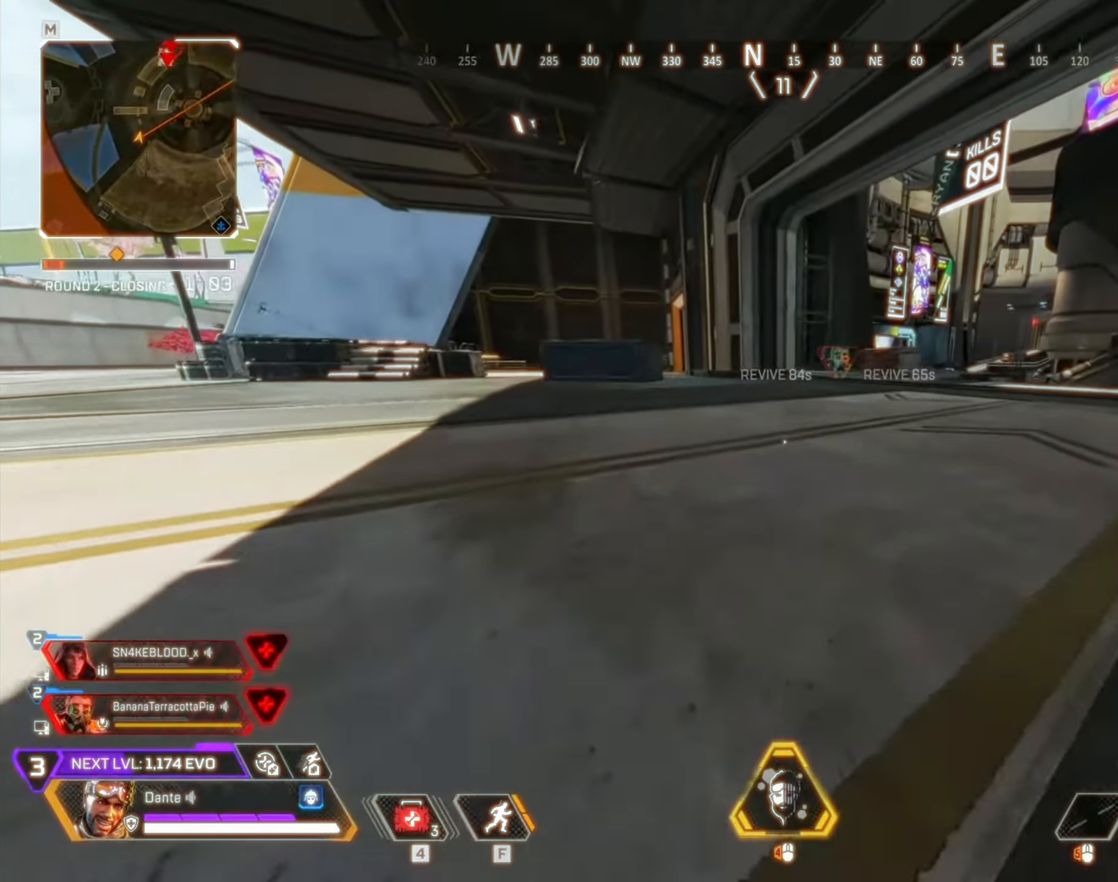
{"keys": ["w"], "mouse": [], "events": []}
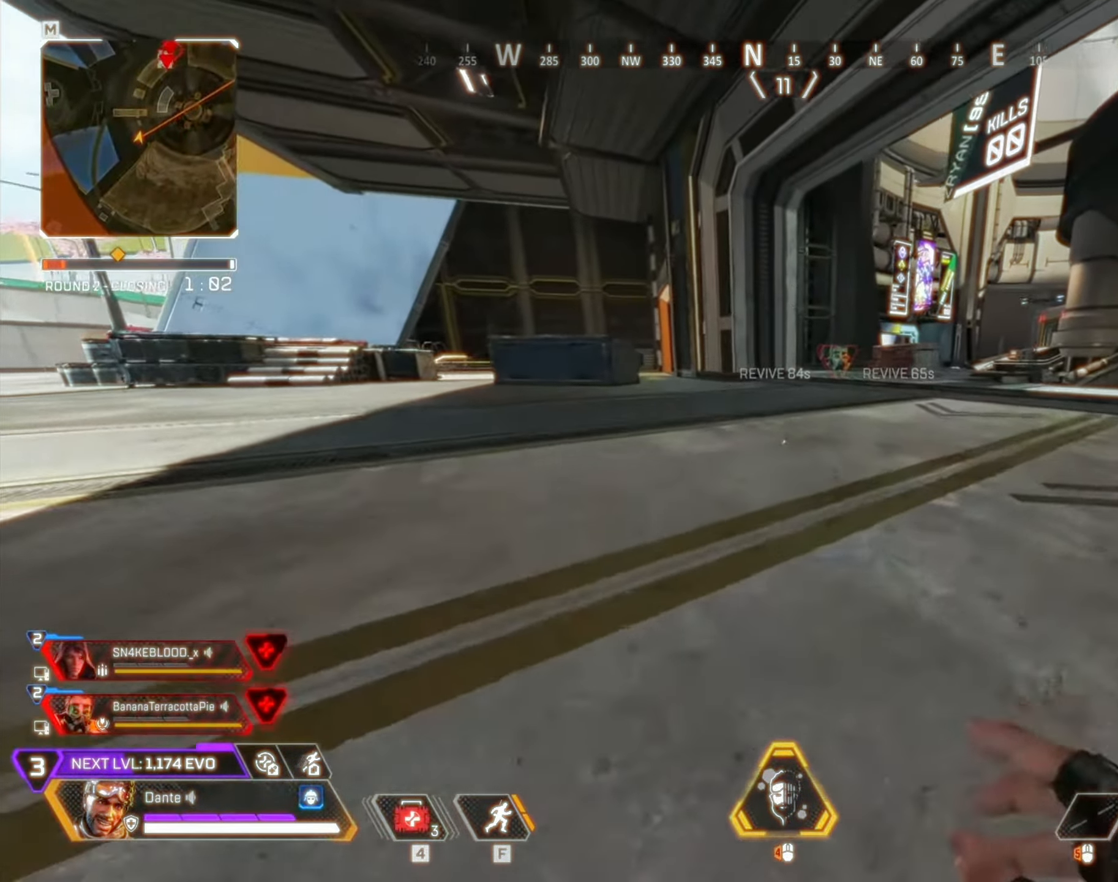
{"keys": ["a", "w"], "mouse": [], "events": [[250, "a", "down"]]}
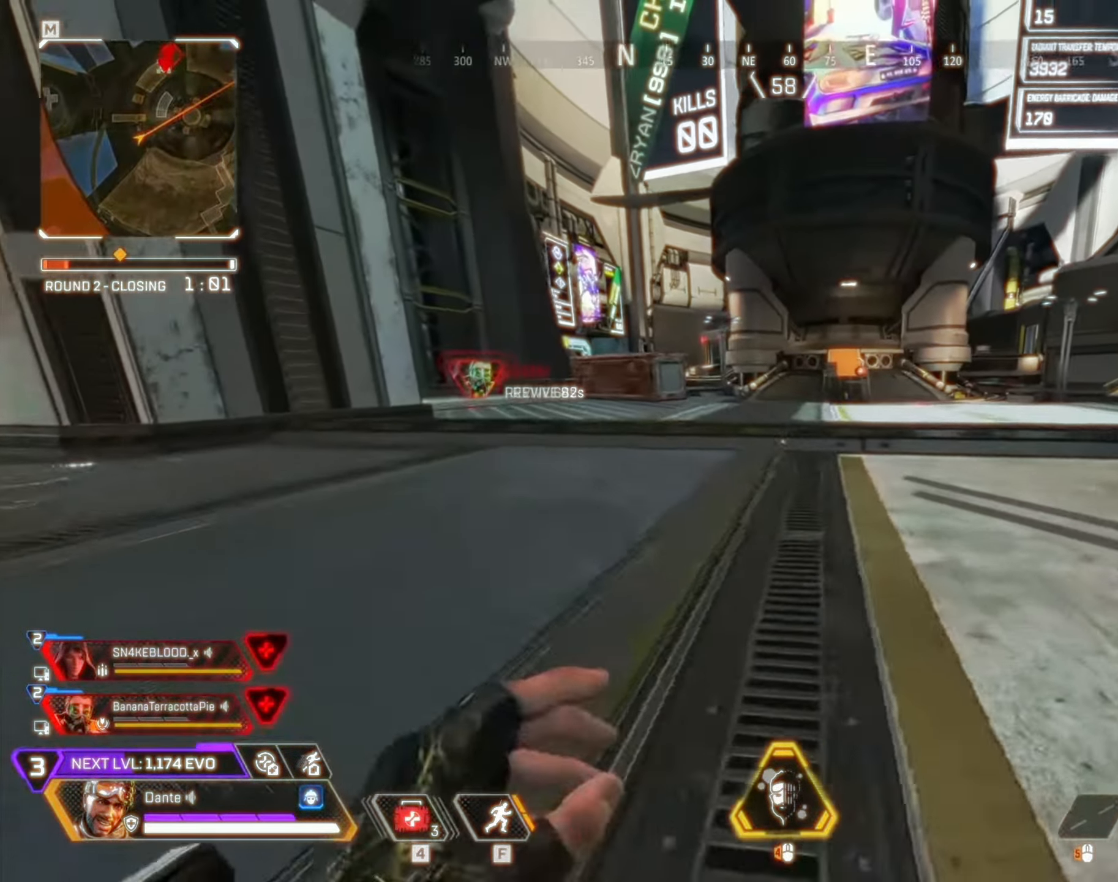
{"keys": ["w"], "mouse": [], "events": [[201, "a", "up"]]}
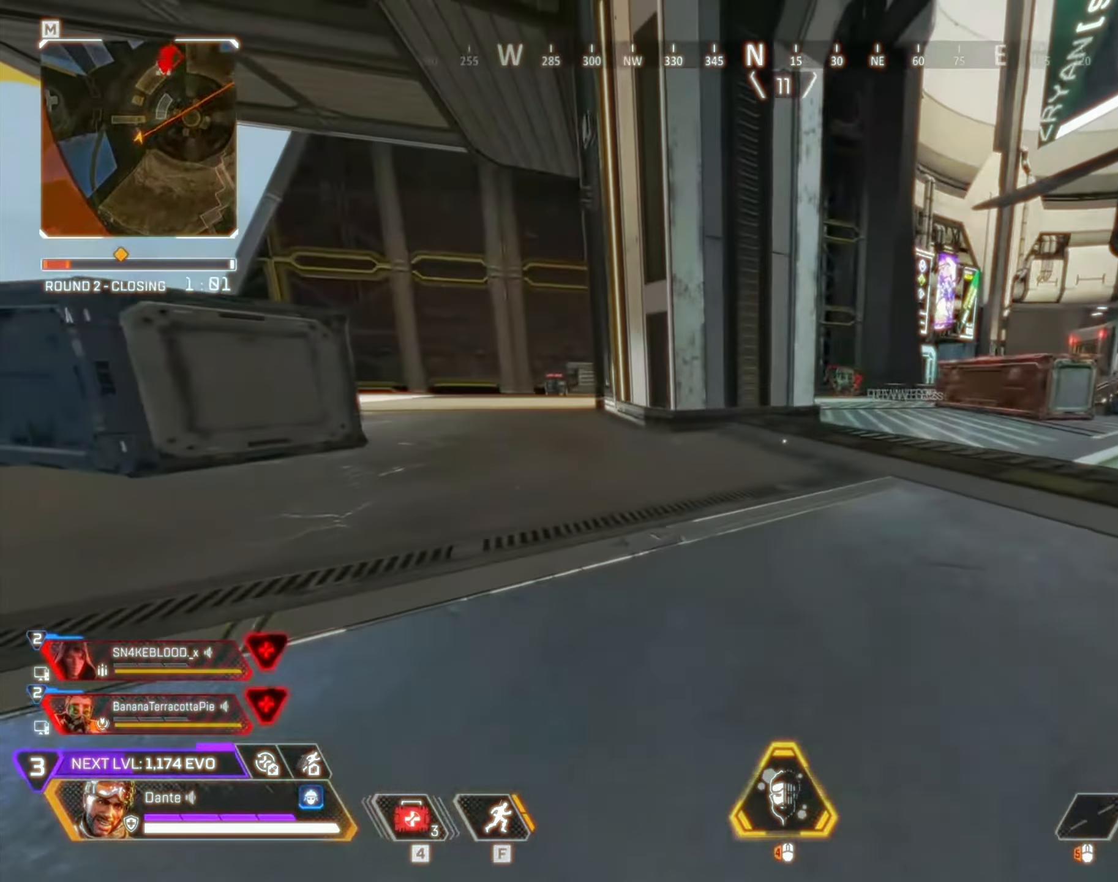
{"keys": ["w"], "mouse": [], "events": []}
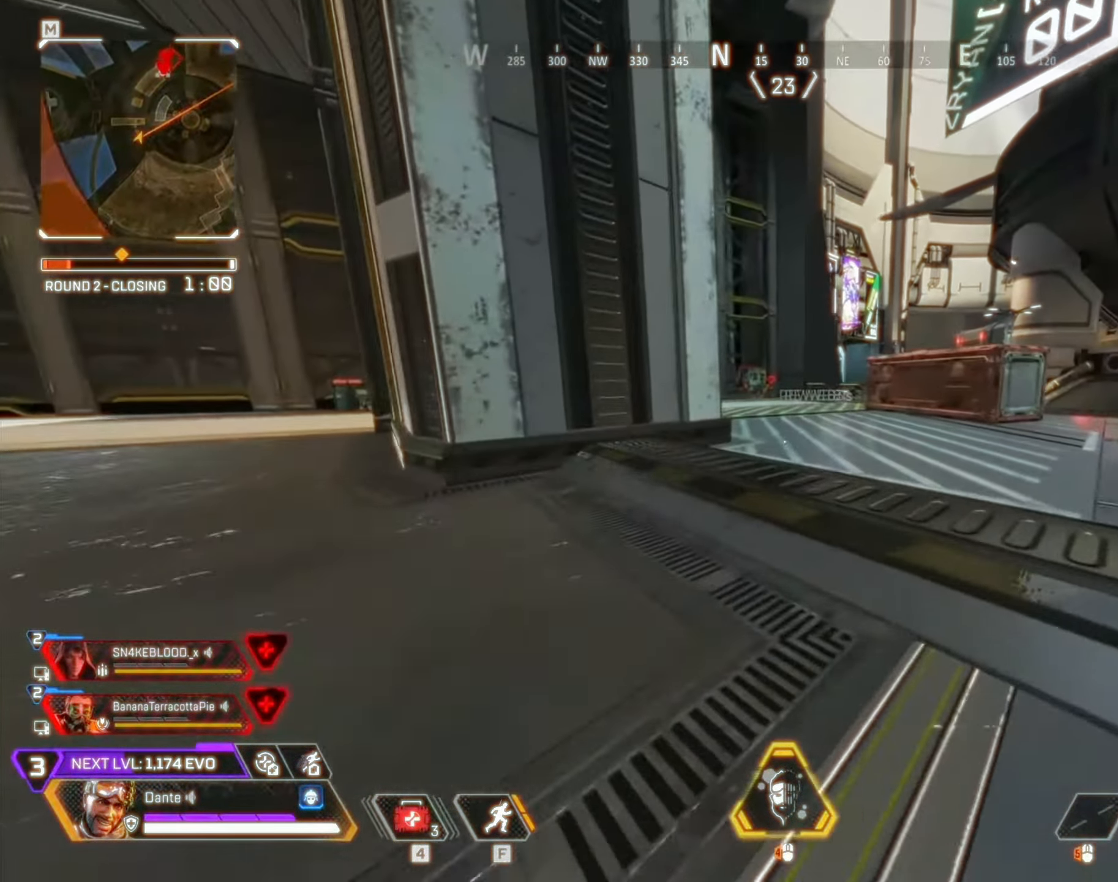
{"keys": ["w"], "mouse": [], "events": []}
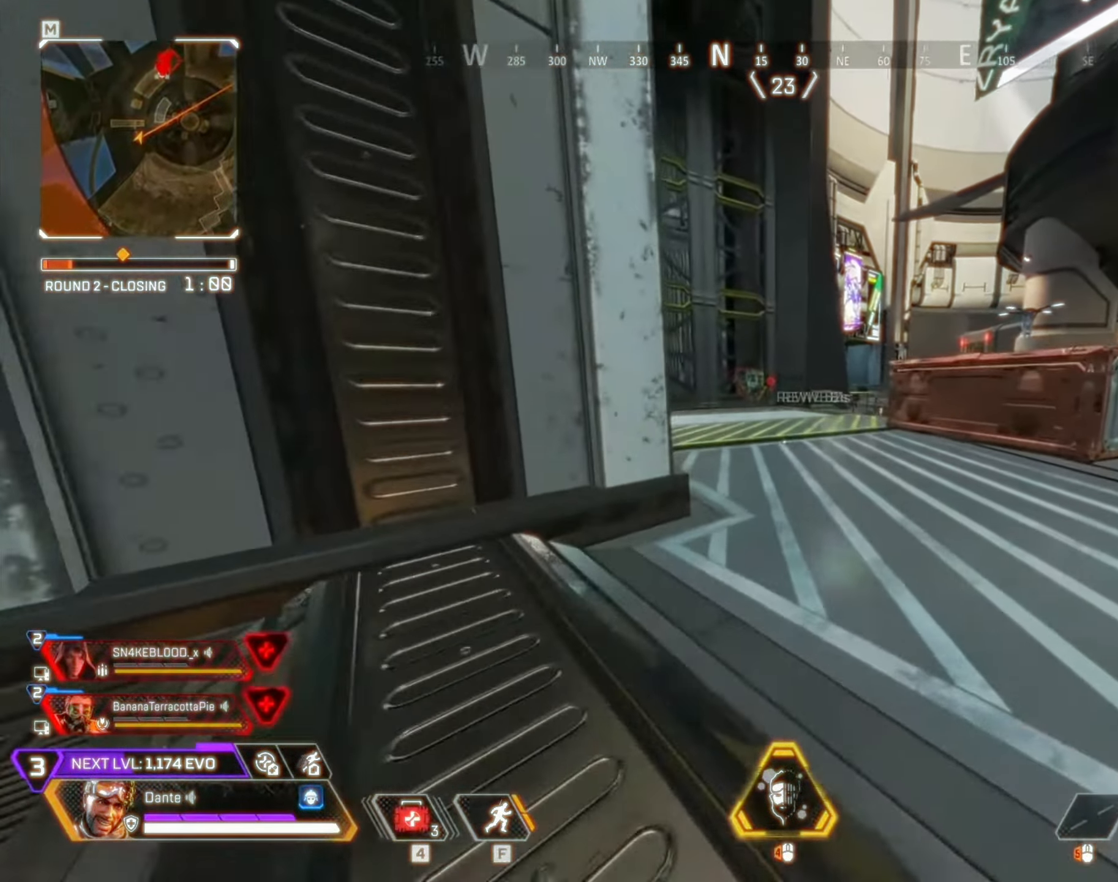
{"keys": ["w"], "mouse": [], "events": []}
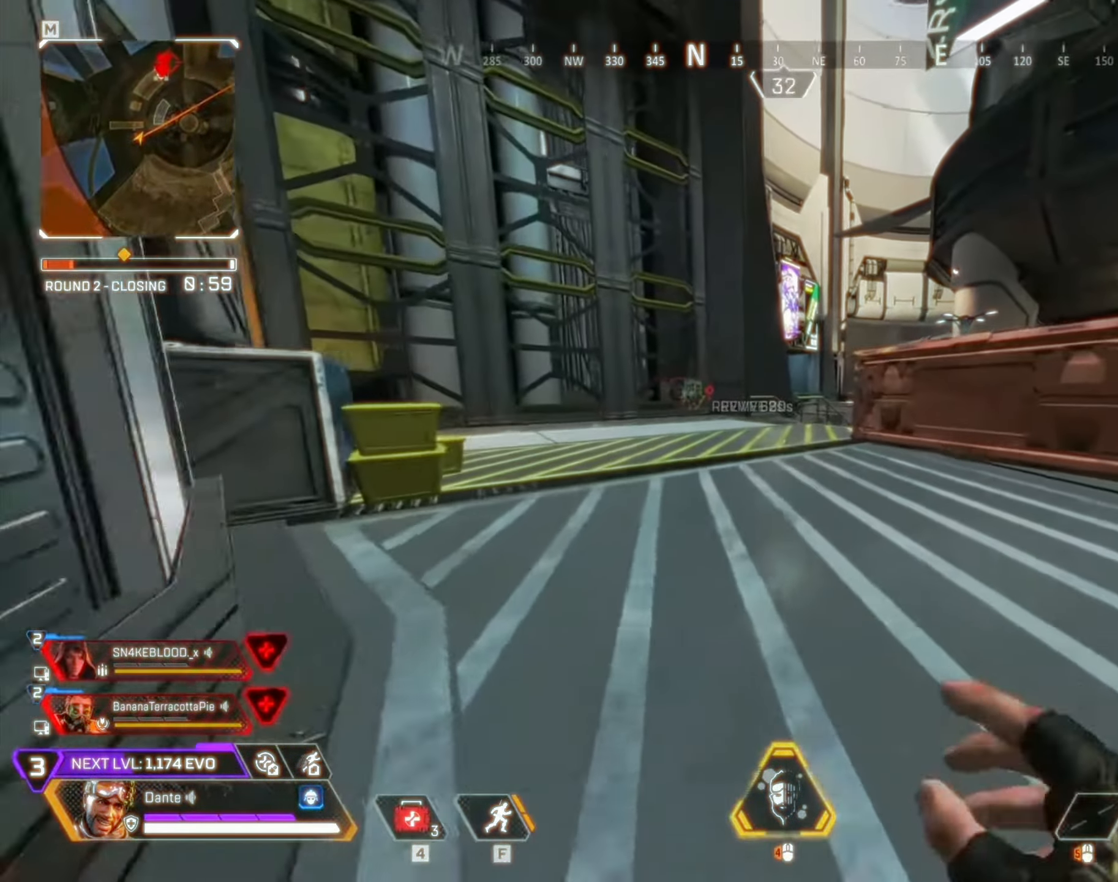
{"keys": ["w"], "mouse": [], "events": []}
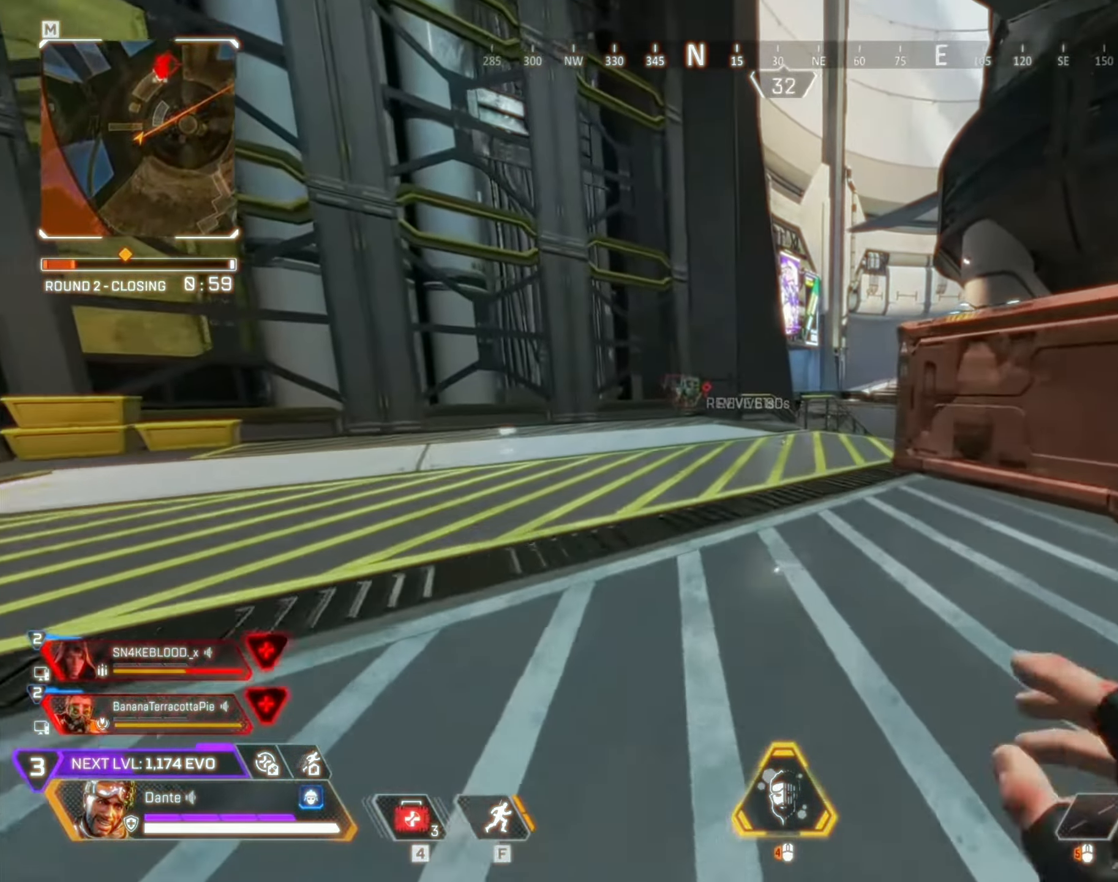
{"keys": ["w"], "mouse": [], "events": []}